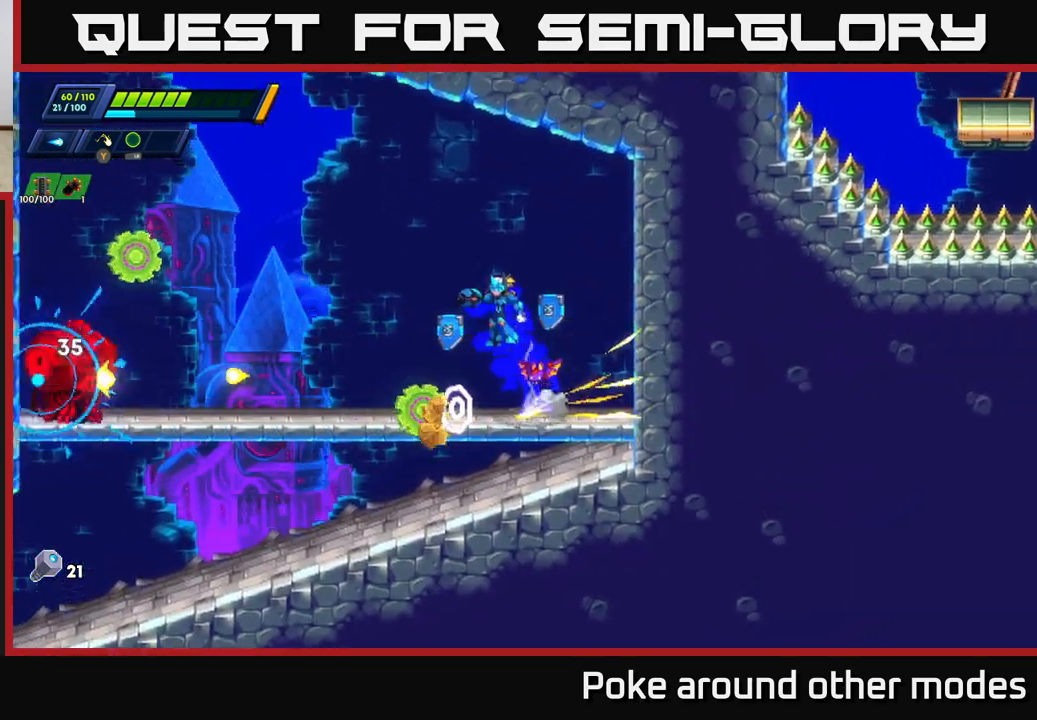
Gameplay with a controller (Xbox layout); each line is a JSON object with the inputs held at the frame after it. "events" lists button and stick changes between this image and that frame as [ms after this image, input, new state], when the widget could be followed in between.
{"buttons": ["X"], "left_stick": "center", "right_stick": "center", "events": [[167, "A", "up"], [183, "R2", "up"], [200, "X", "down"], [267, "X", "up"], [333, "left_stick", "center"], [367, "X", "down"], [400, "X", "up"], [500, "X", "down"]]}
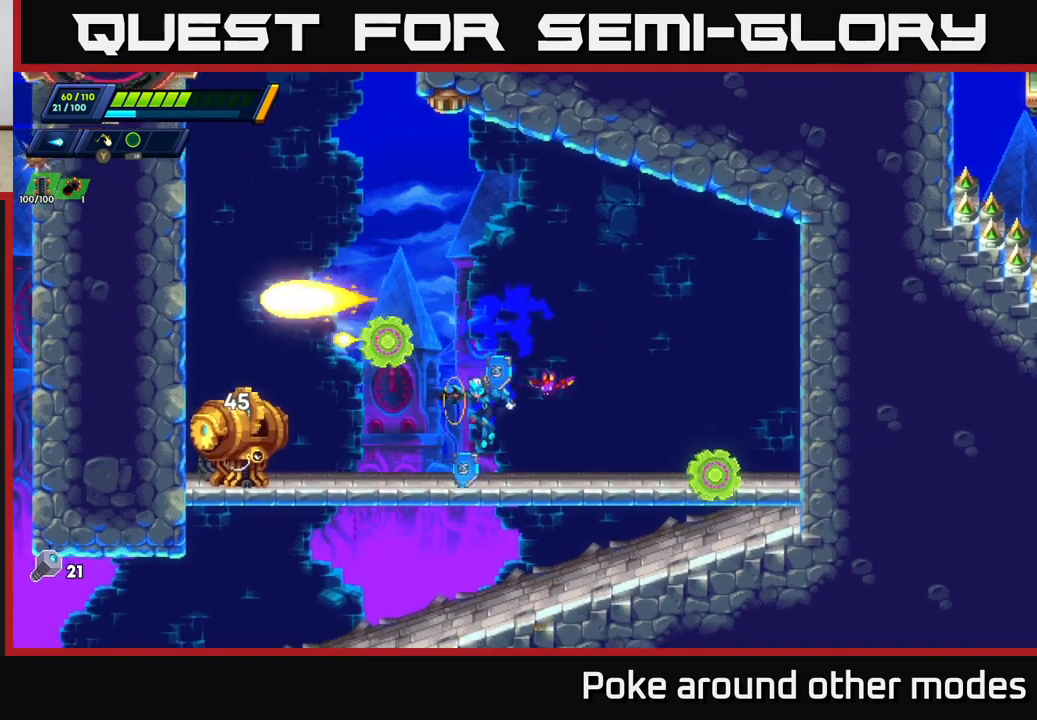
{"buttons": [], "left_stick": "right", "right_stick": "center", "events": [[67, "X", "up"], [117, "X", "down"], [200, "X", "up"], [200, "left_stick", "right"], [400, "R2", "down"], [450, "R2", "up"]]}
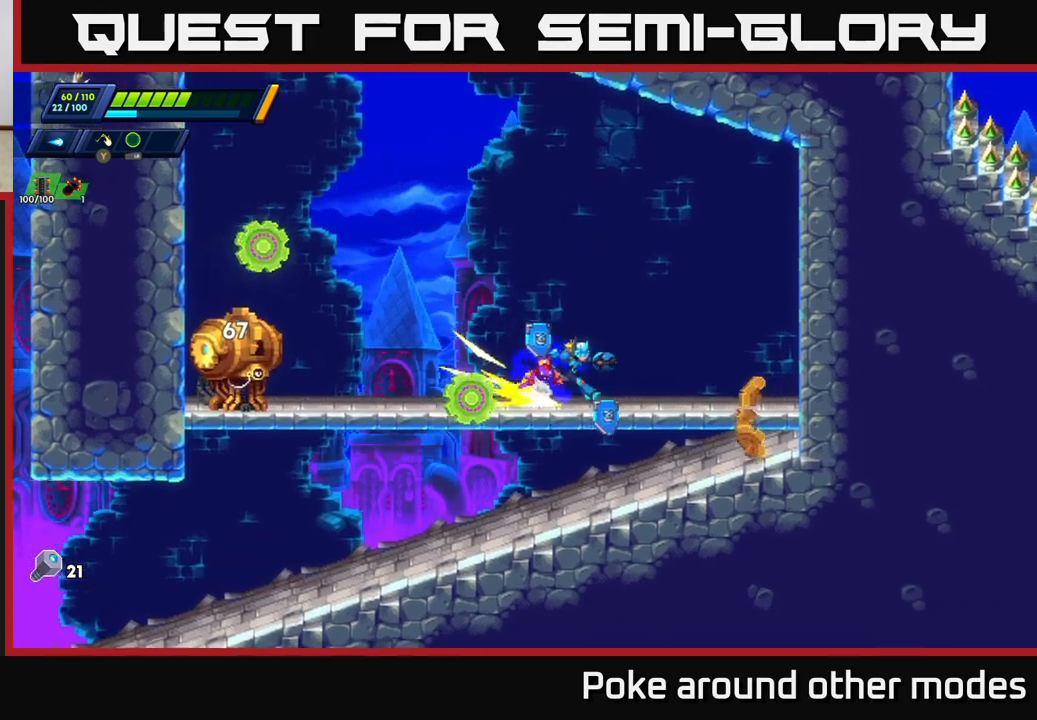
{"buttons": ["A"], "left_stick": "left", "right_stick": "center", "events": [[33, "left_stick", "left"], [150, "left_stick", "right"], [200, "A", "down"], [200, "R2", "down"], [200, "X", "down"], [233, "X", "up"], [367, "left_stick", "left"], [500, "R2", "up"]]}
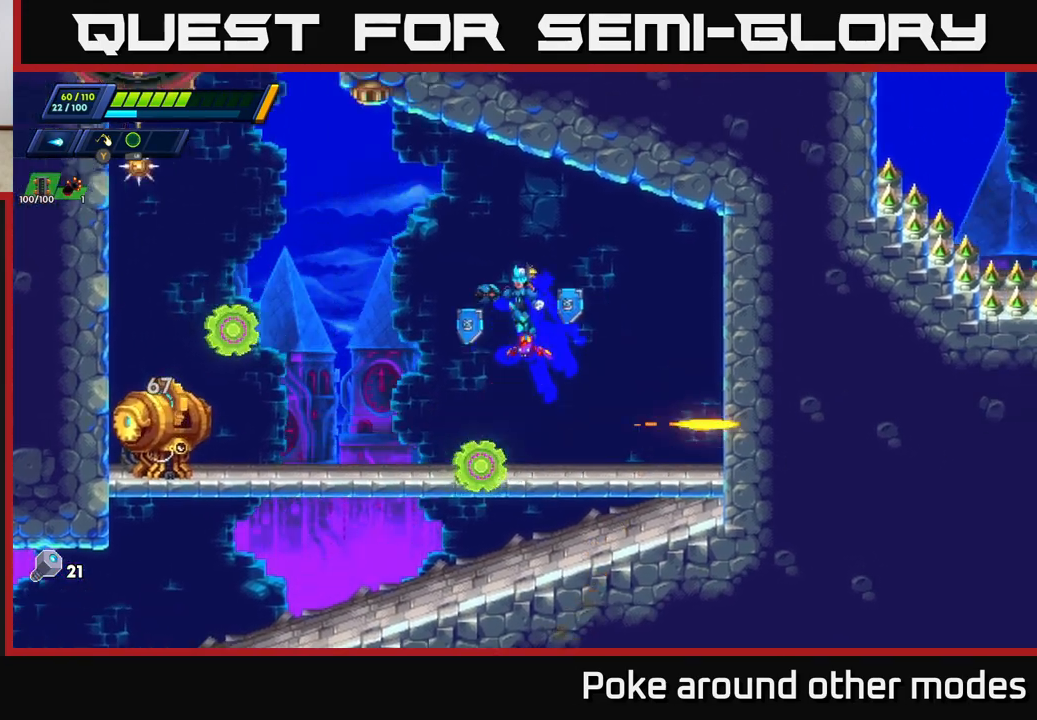
{"buttons": [], "left_stick": "center", "right_stick": "center", "events": [[17, "A", "up"], [267, "left_stick", "center"], [300, "X", "down"], [350, "X", "up"], [417, "X", "down"], [500, "X", "up"]]}
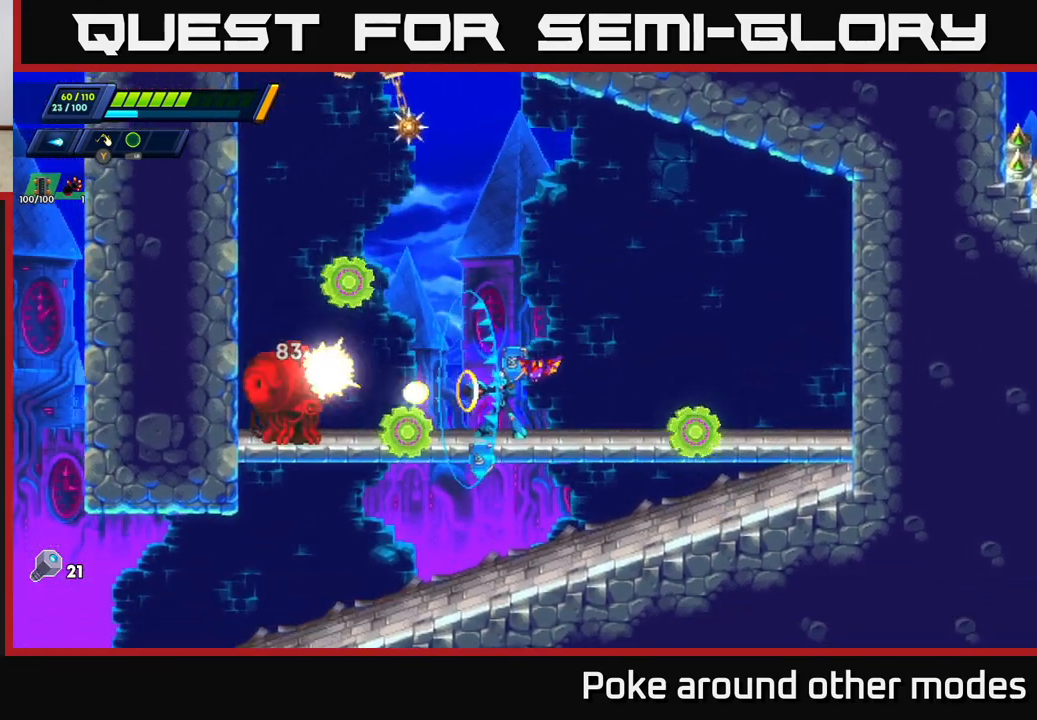
{"buttons": [], "left_stick": "right", "right_stick": "center", "events": [[67, "X", "down"], [117, "X", "up"], [200, "X", "down"], [250, "left_stick", "right"], [283, "X", "up"]]}
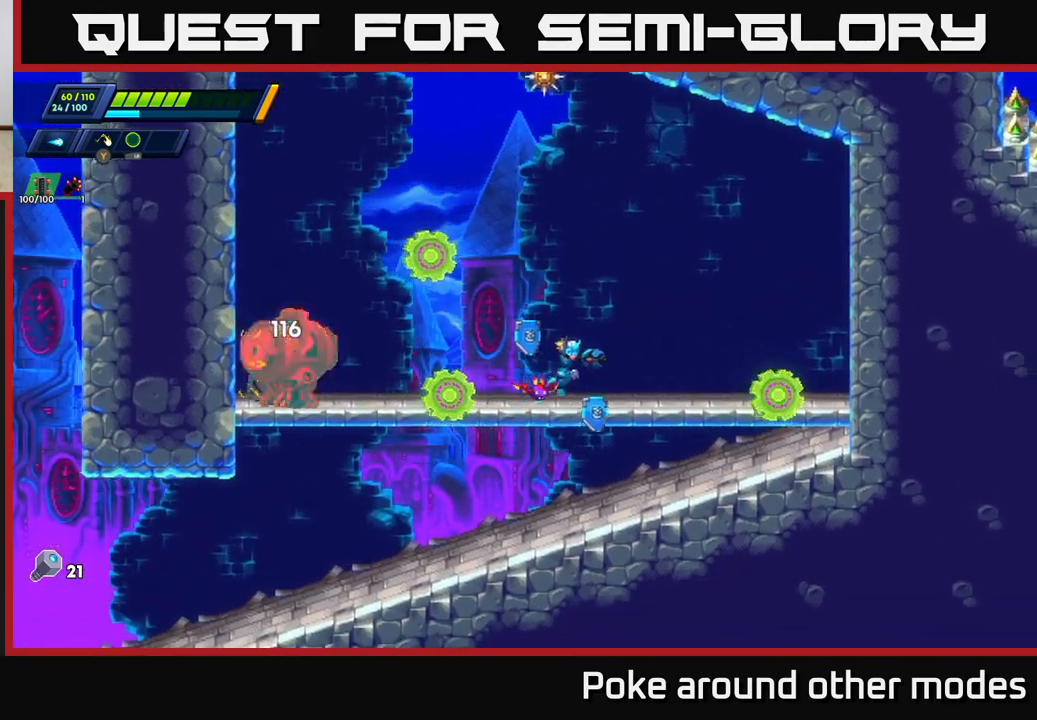
{"buttons": [], "left_stick": "center", "right_stick": "center", "events": [[217, "left_stick", "left"], [267, "X", "down"], [333, "left_stick", "center"], [350, "X", "up"], [417, "X", "down"], [467, "X", "up"]]}
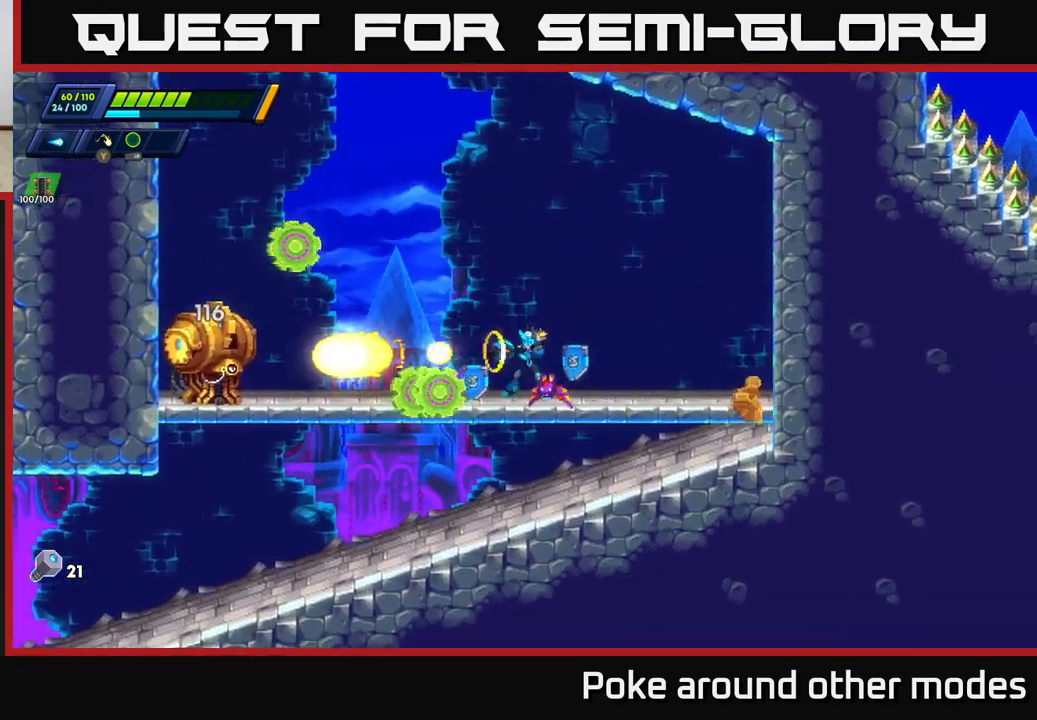
{"buttons": [], "left_stick": "right", "right_stick": "center", "events": [[50, "X", "down"], [117, "X", "up"], [200, "X", "down"], [200, "left_stick", "right"], [267, "X", "up"]]}
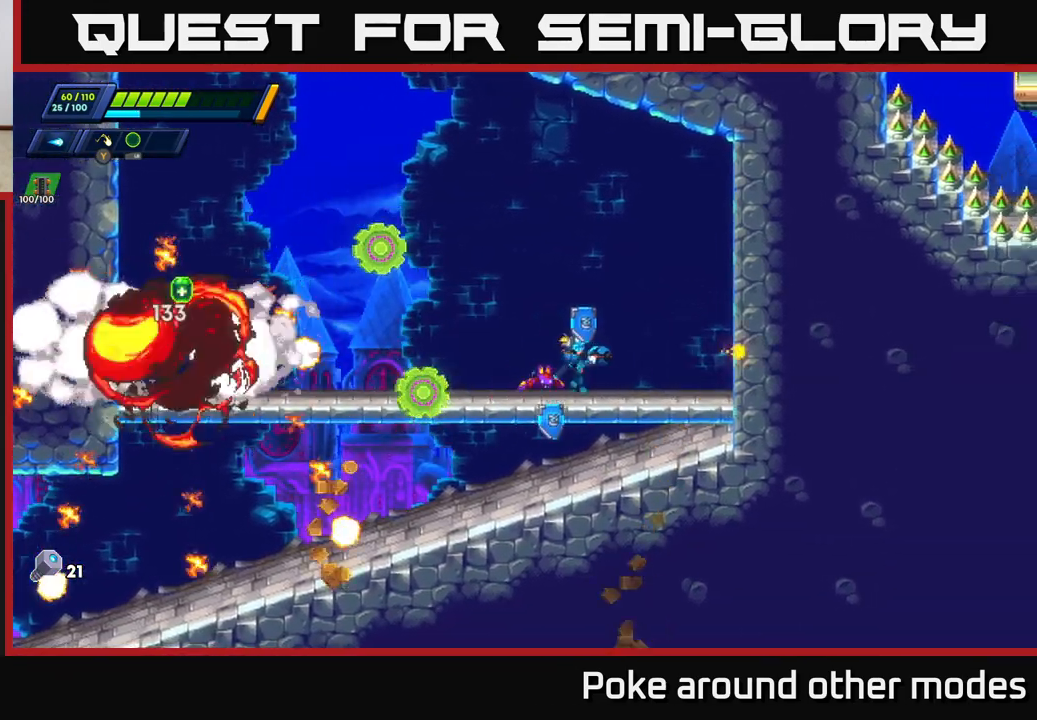
{"buttons": ["A", "R2"], "left_stick": "left", "right_stick": "center", "events": [[83, "R2", "down"], [117, "left_stick", "left"], [167, "A", "down"]]}
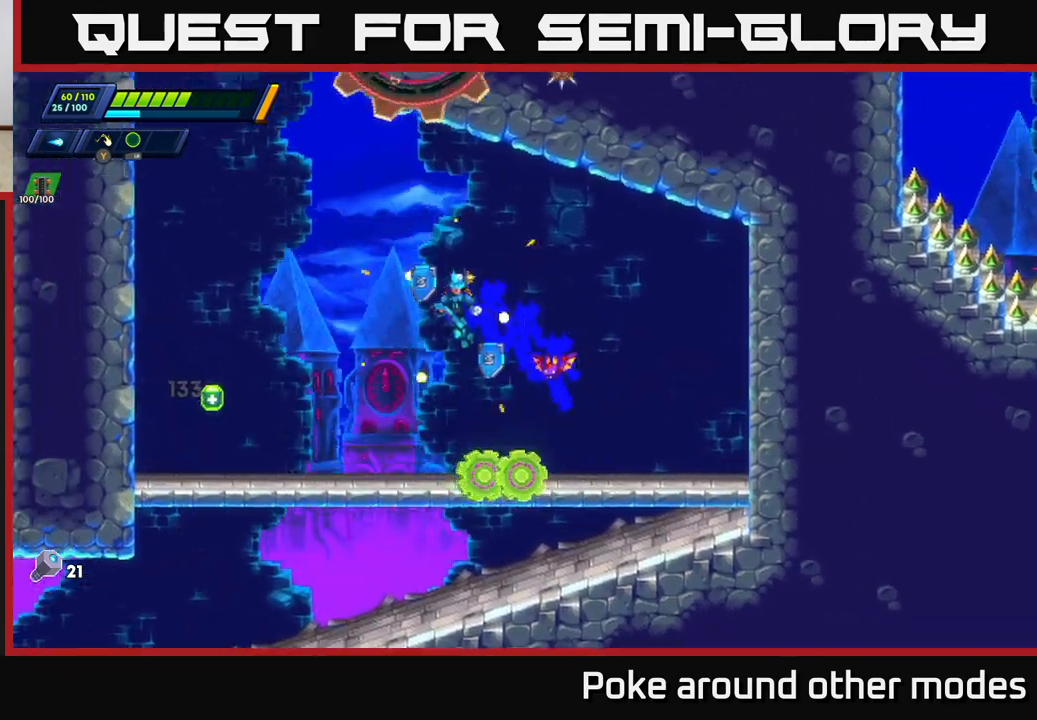
{"buttons": ["R2"], "left_stick": "left", "right_stick": "center", "events": [[267, "R2", "up"], [300, "A", "up"], [400, "R2", "down"]]}
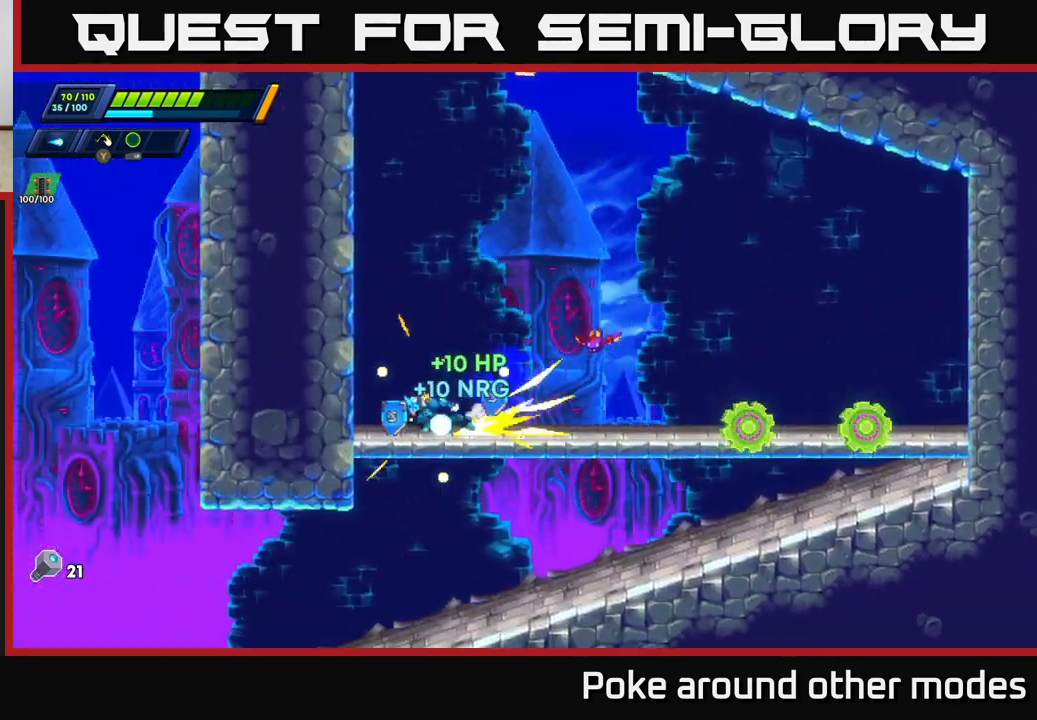
{"buttons": ["A", "R2"], "left_stick": "left", "right_stick": "center", "events": [[67, "A", "down"], [217, "A", "up"], [267, "A", "down"], [417, "A", "up"], [483, "A", "down"]]}
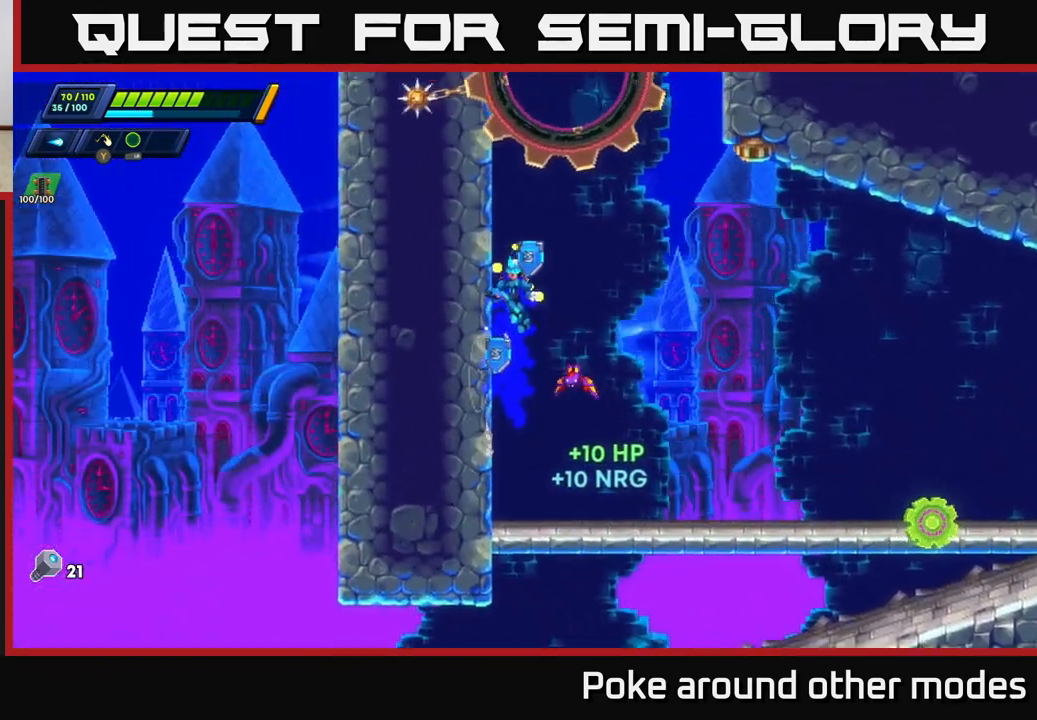
{"buttons": ["R2"], "left_stick": "left", "right_stick": "center", "events": [[117, "A", "up"]]}
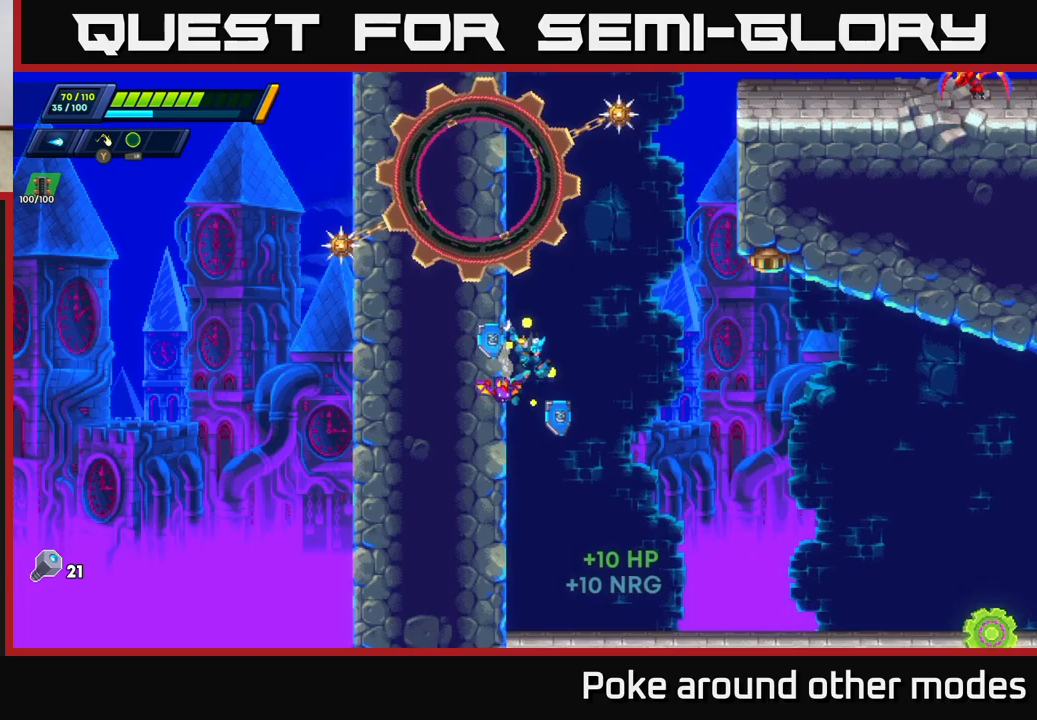
{"buttons": ["A", "R2"], "left_stick": "left", "right_stick": "center", "events": [[17, "A", "down"], [167, "A", "up"], [383, "A", "down"]]}
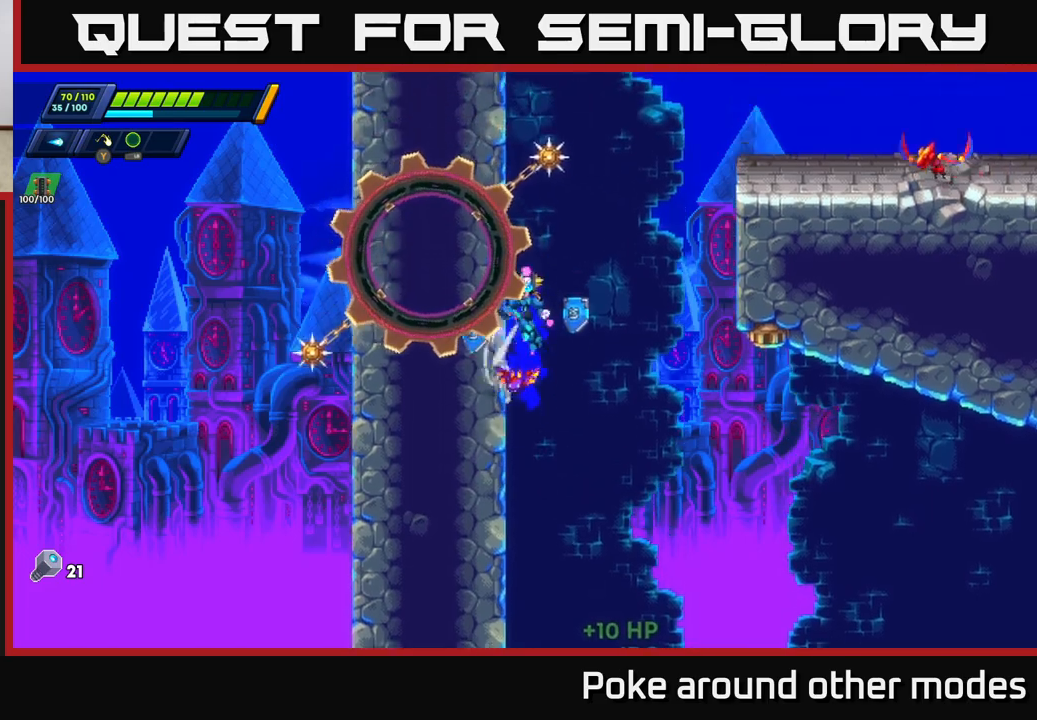
{"buttons": ["A", "R2"], "left_stick": "left", "right_stick": "center", "events": [[33, "A", "up"], [450, "A", "down"]]}
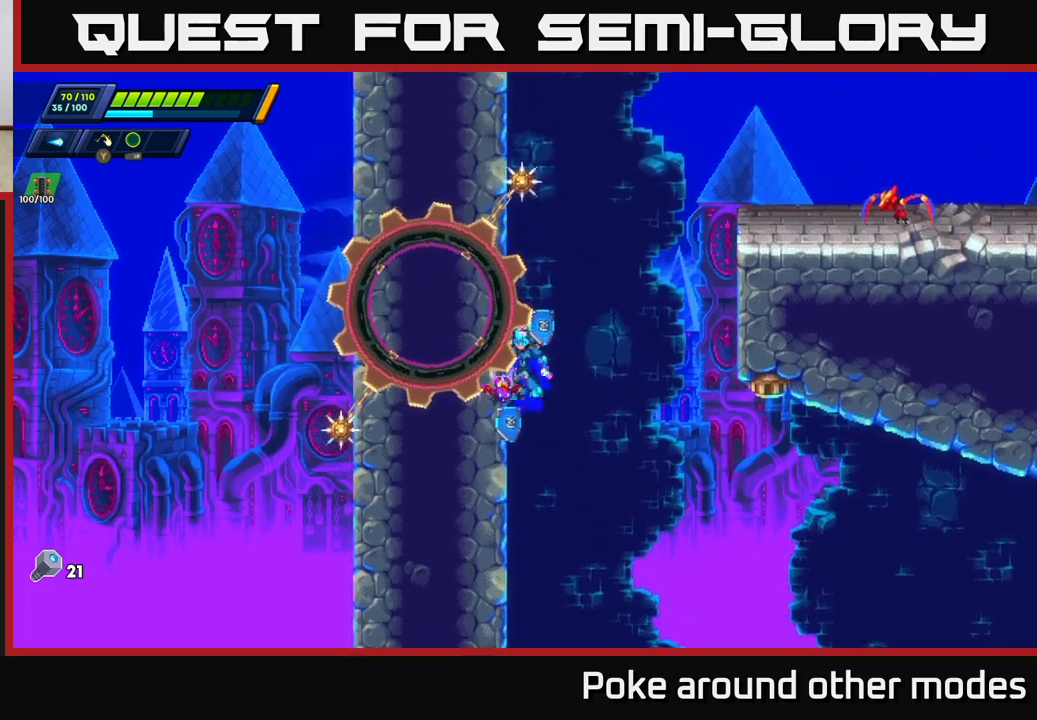
{"buttons": ["A", "R2"], "left_stick": "right", "right_stick": "center", "events": [[83, "A", "up"], [350, "left_stick", "right"], [367, "A", "down"]]}
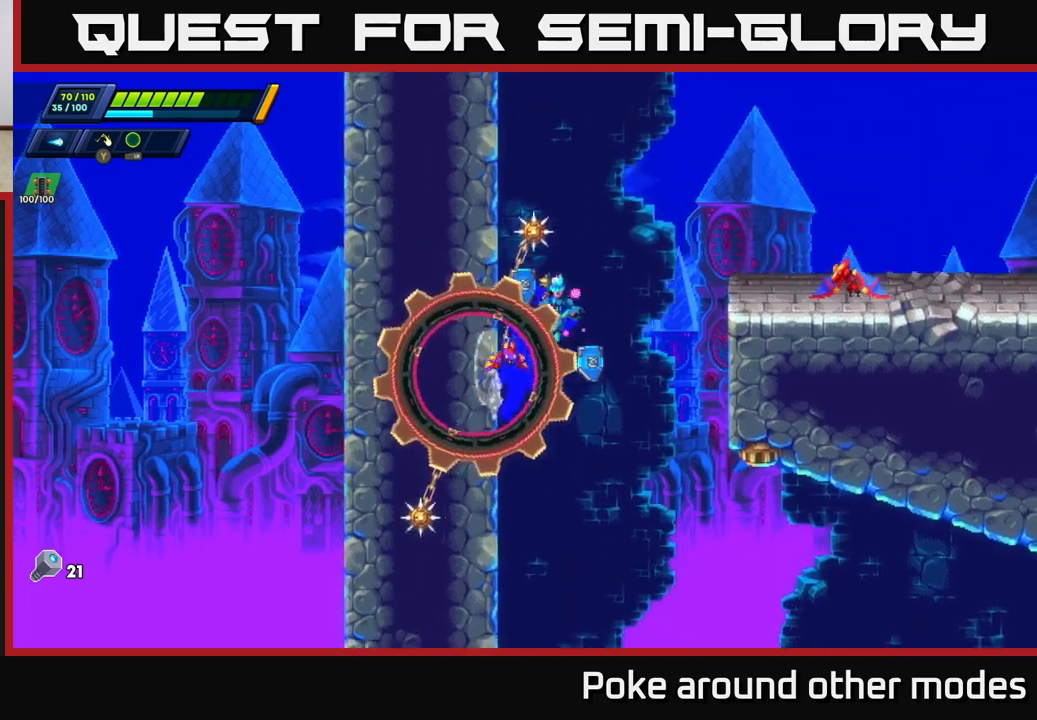
{"buttons": ["A", "R2"], "left_stick": "right", "right_stick": "center", "events": [[33, "X", "down"], [233, "X", "up"], [350, "A", "up"], [350, "R2", "up"], [500, "A", "down"], [500, "R2", "down"]]}
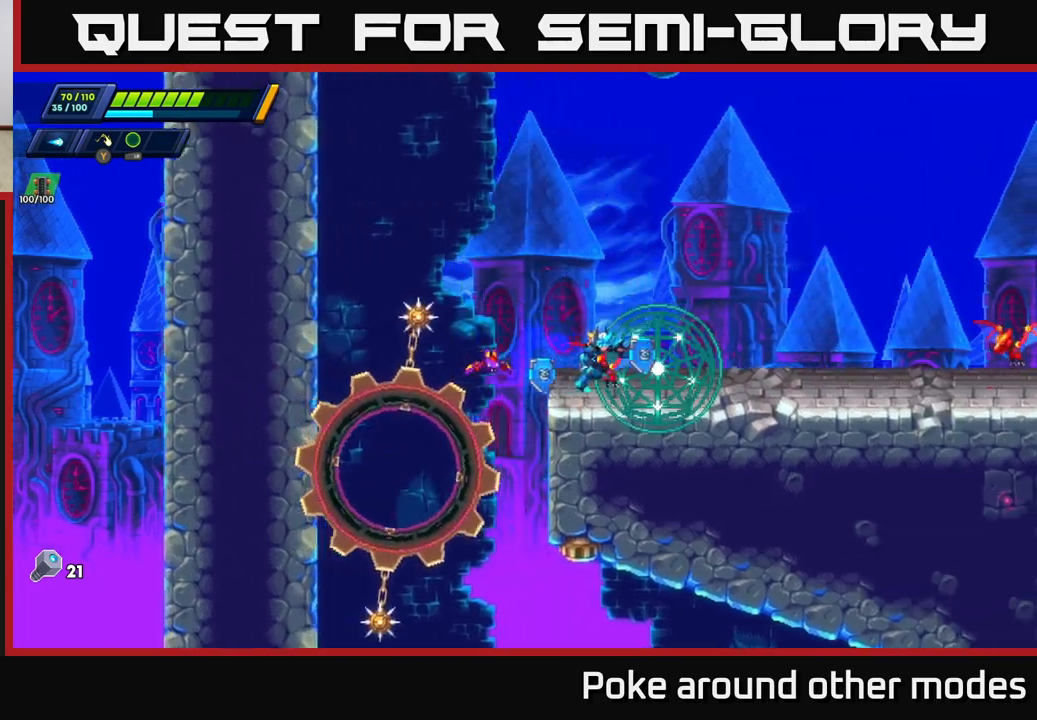
{"buttons": [], "left_stick": "right", "right_stick": "center", "events": [[333, "A", "up"], [367, "R2", "up"]]}
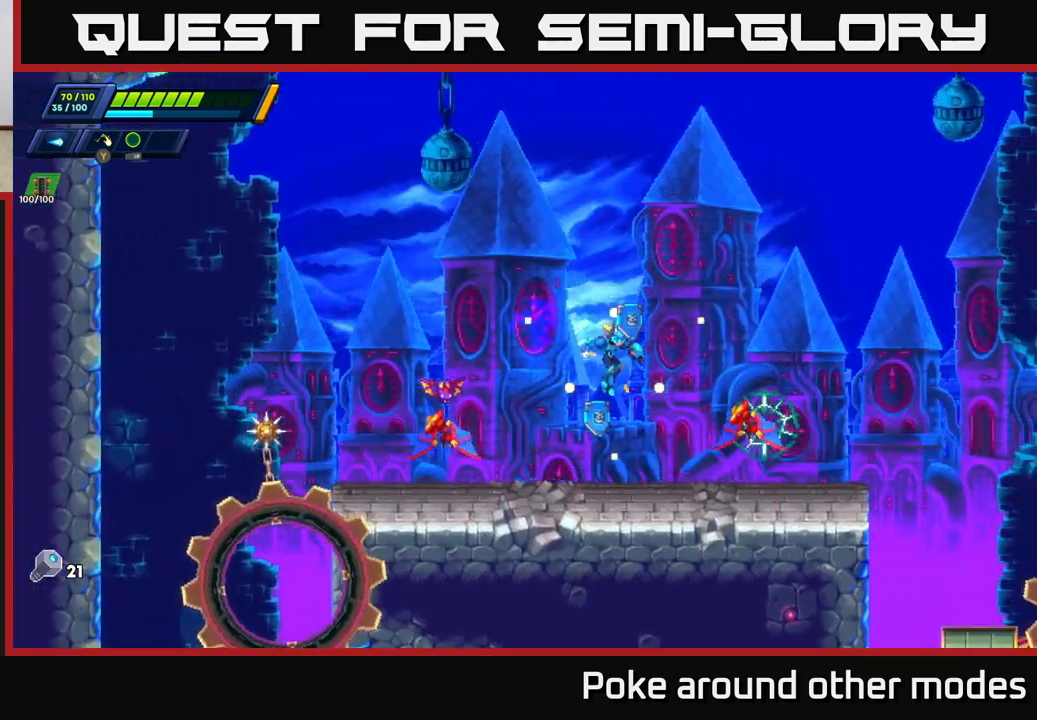
{"buttons": [], "left_stick": "left", "right_stick": "center", "events": [[333, "left_stick", "center"], [467, "left_stick", "left"]]}
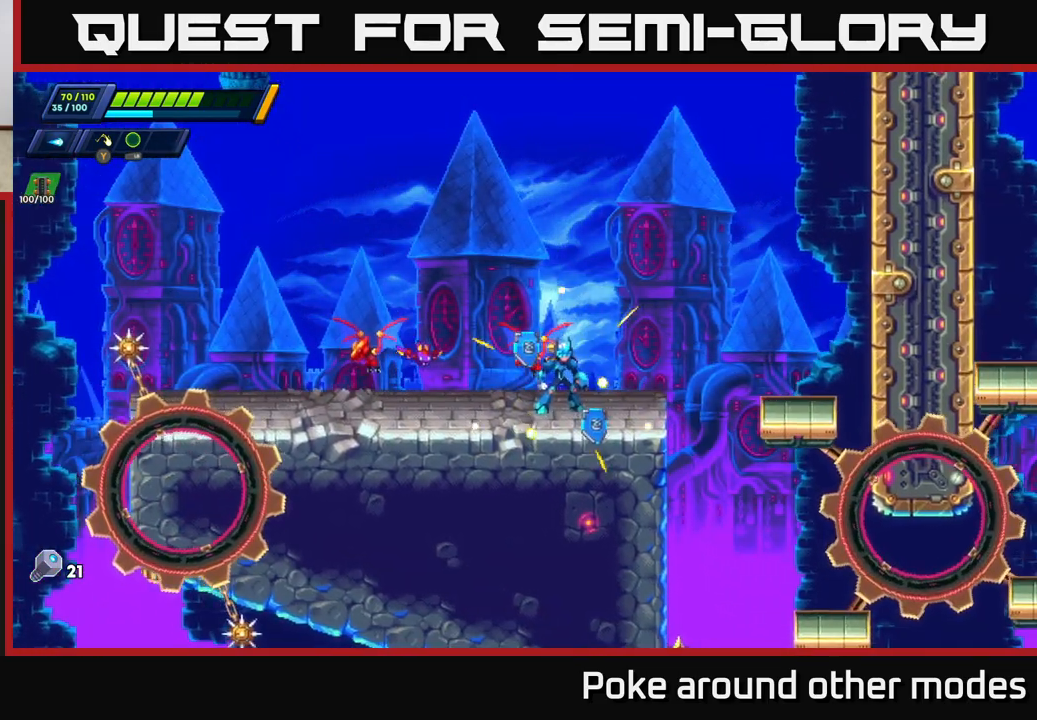
{"buttons": [], "left_stick": "right", "right_stick": "center", "events": [[67, "R2", "down"], [100, "A", "down"], [300, "A", "up"], [317, "R2", "up"], [367, "left_stick", "right"]]}
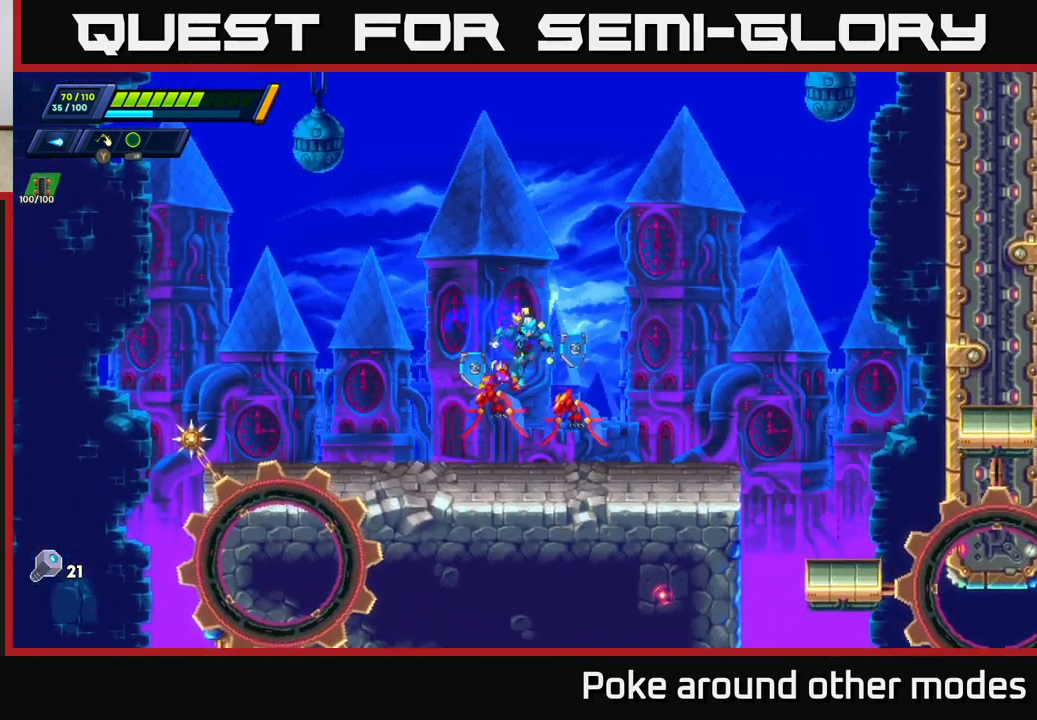
{"buttons": ["R2"], "left_stick": "right", "right_stick": "center", "events": [[50, "left_stick", "center"], [217, "left_stick", "right"], [317, "R2", "down"]]}
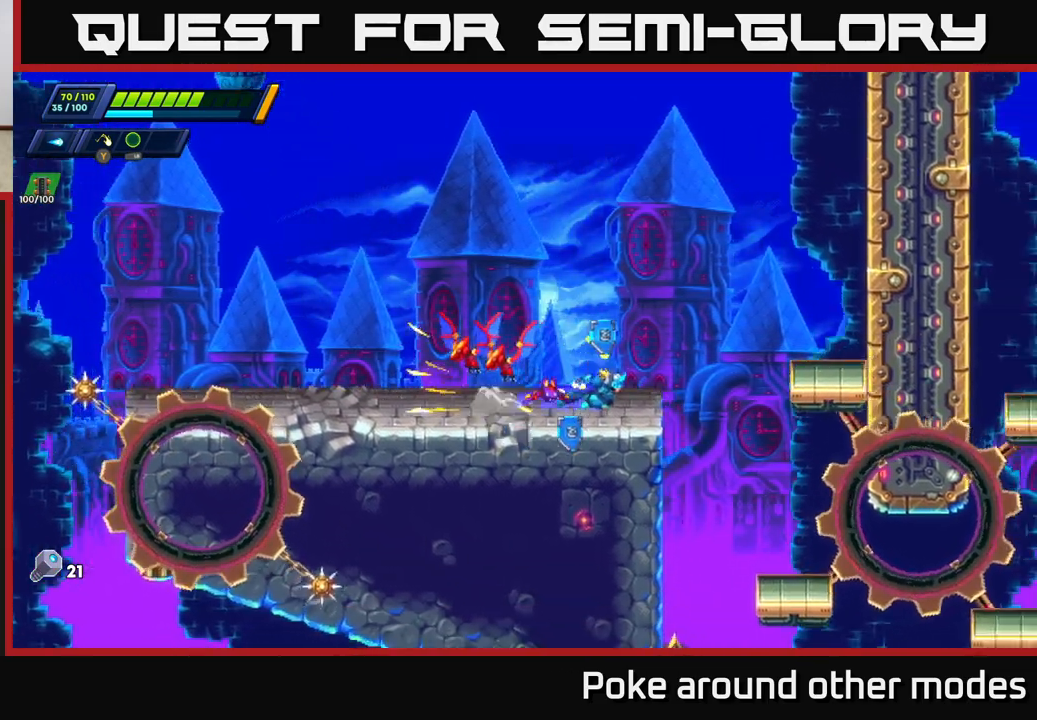
{"buttons": [], "left_stick": "center", "right_stick": "center", "events": [[100, "A", "down"], [217, "A", "up"], [217, "R2", "up"], [383, "left_stick", "center"]]}
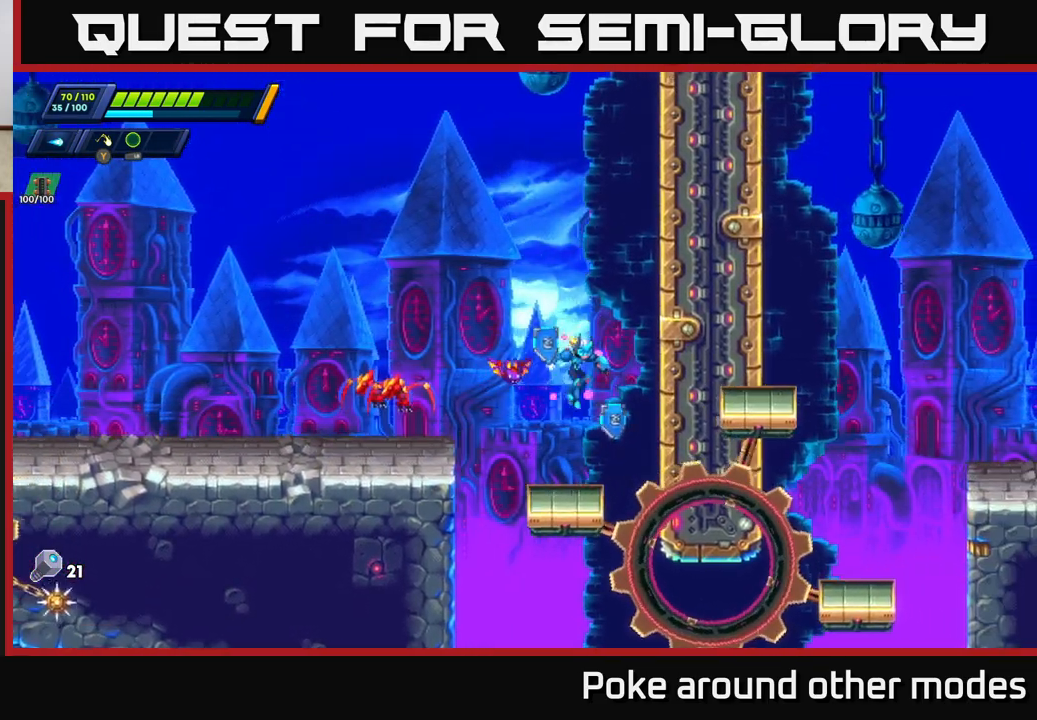
{"buttons": [], "left_stick": "center", "right_stick": "center", "events": [[117, "right_stick", "down"], [300, "right_stick", "center"]]}
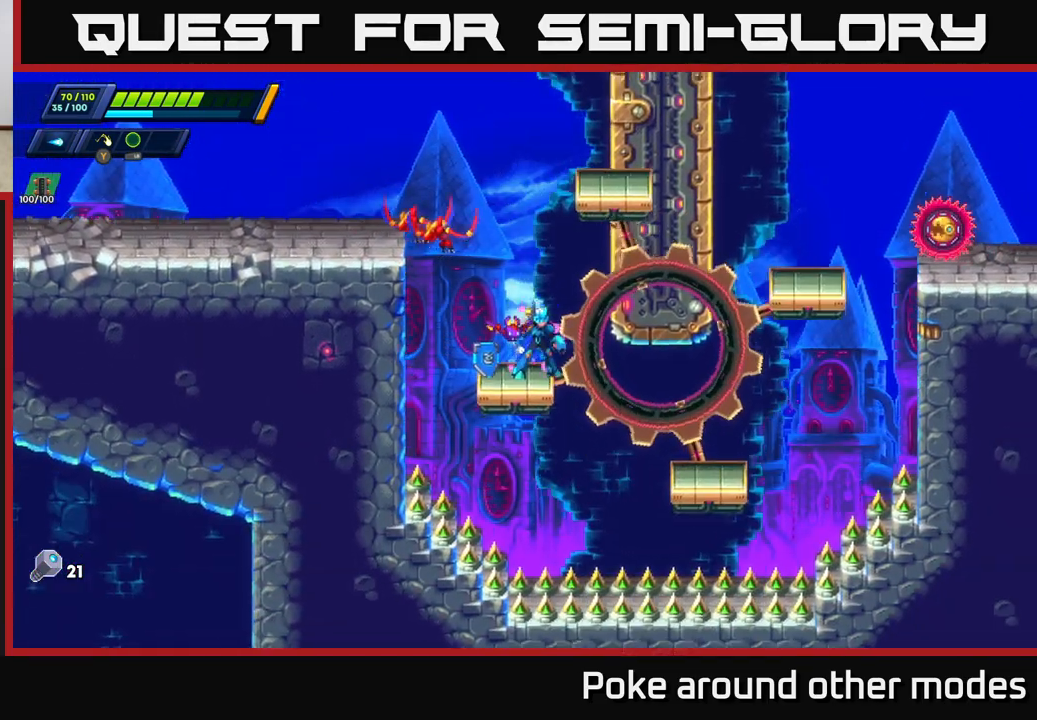
{"buttons": [], "left_stick": "center", "right_stick": "center", "events": [[233, "right_stick", "down"], [283, "right_stick", "center"]]}
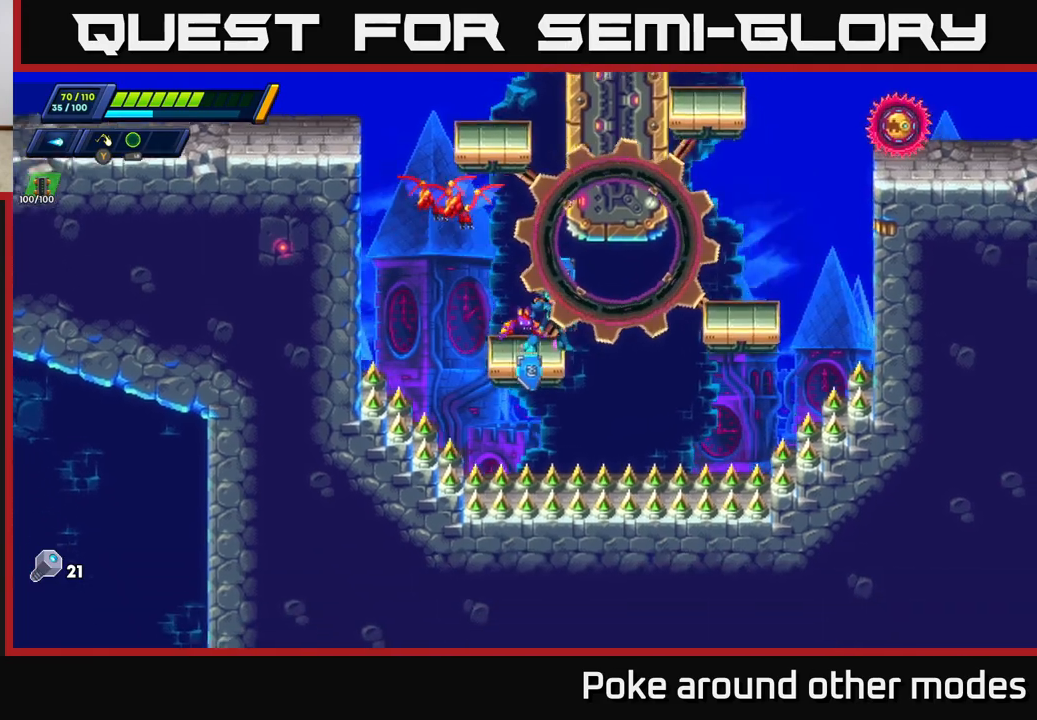
{"buttons": [], "left_stick": "center", "right_stick": "up", "events": [[283, "right_stick", "up"]]}
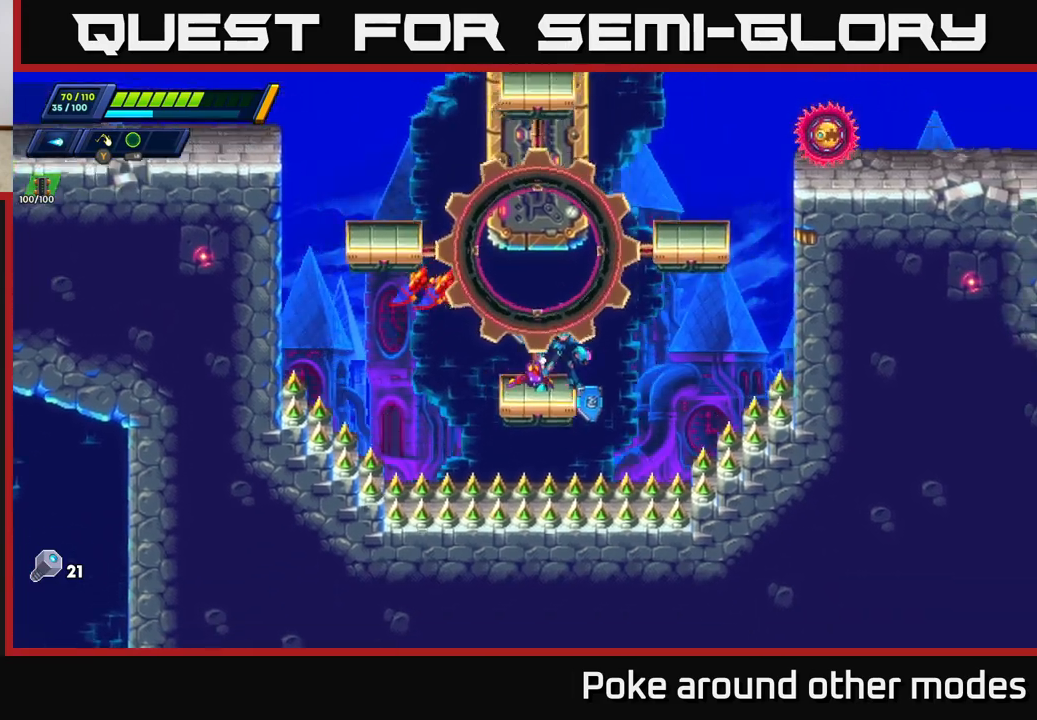
{"buttons": [], "left_stick": "center", "right_stick": "center", "events": [[417, "right_stick", "center"]]}
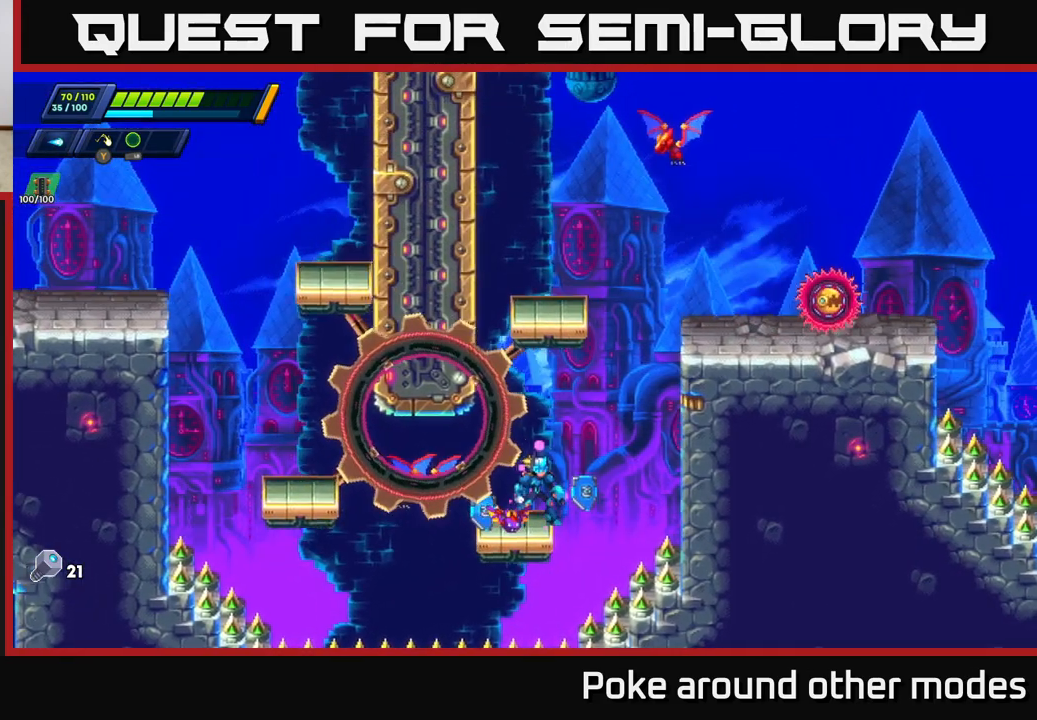
{"buttons": ["A"], "left_stick": "center", "right_stick": "center", "events": [[350, "A", "down"]]}
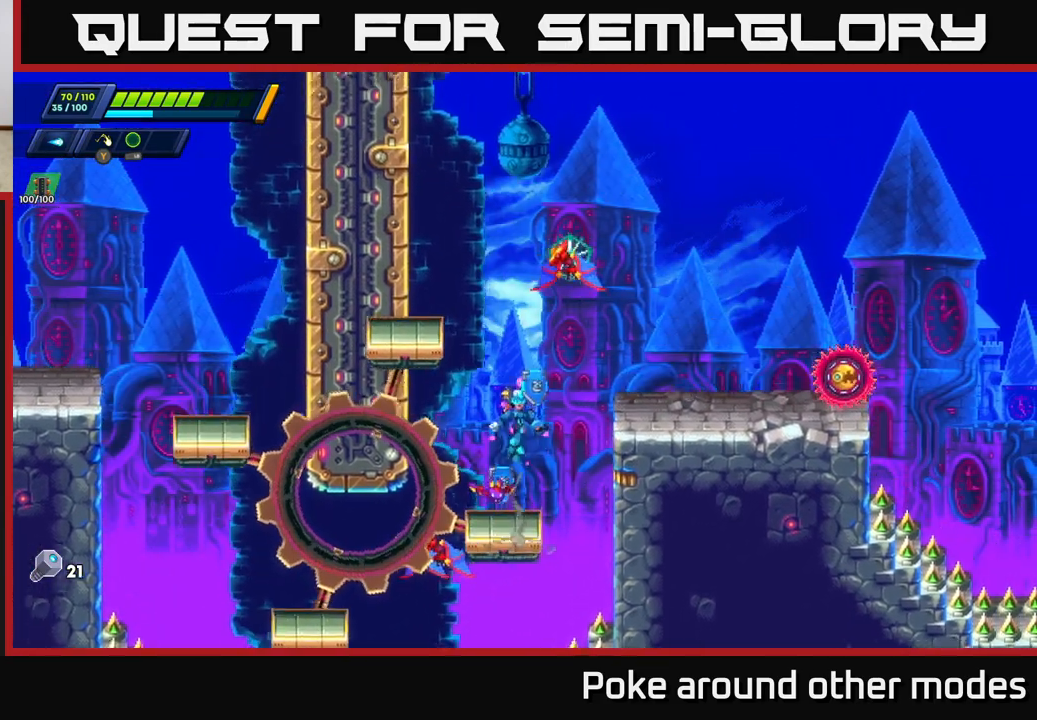
{"buttons": ["X"], "left_stick": "center", "right_stick": "center", "events": [[100, "A", "up"], [100, "X", "down"], [167, "X", "up"], [233, "X", "down"], [300, "X", "up"], [367, "X", "down"], [433, "X", "up"], [500, "X", "down"]]}
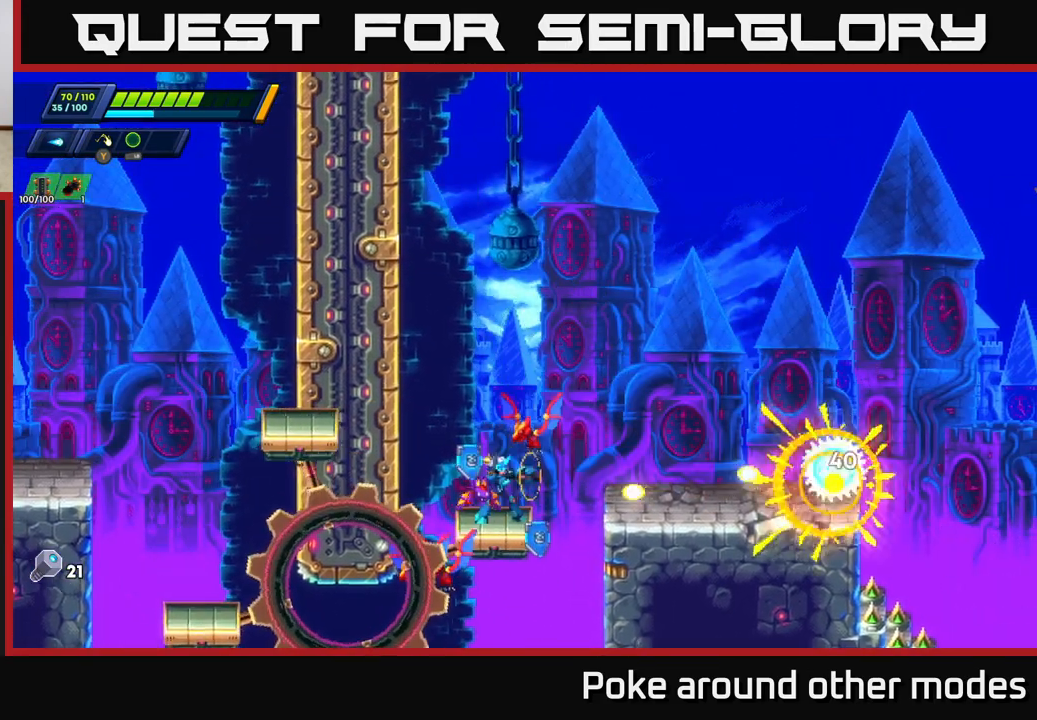
{"buttons": ["A", "R2"], "left_stick": "right", "right_stick": "center", "events": [[67, "X", "up"], [133, "X", "down"], [200, "X", "up"], [283, "X", "down"], [300, "left_stick", "right"], [383, "A", "down"], [400, "R2", "down"], [400, "X", "up"]]}
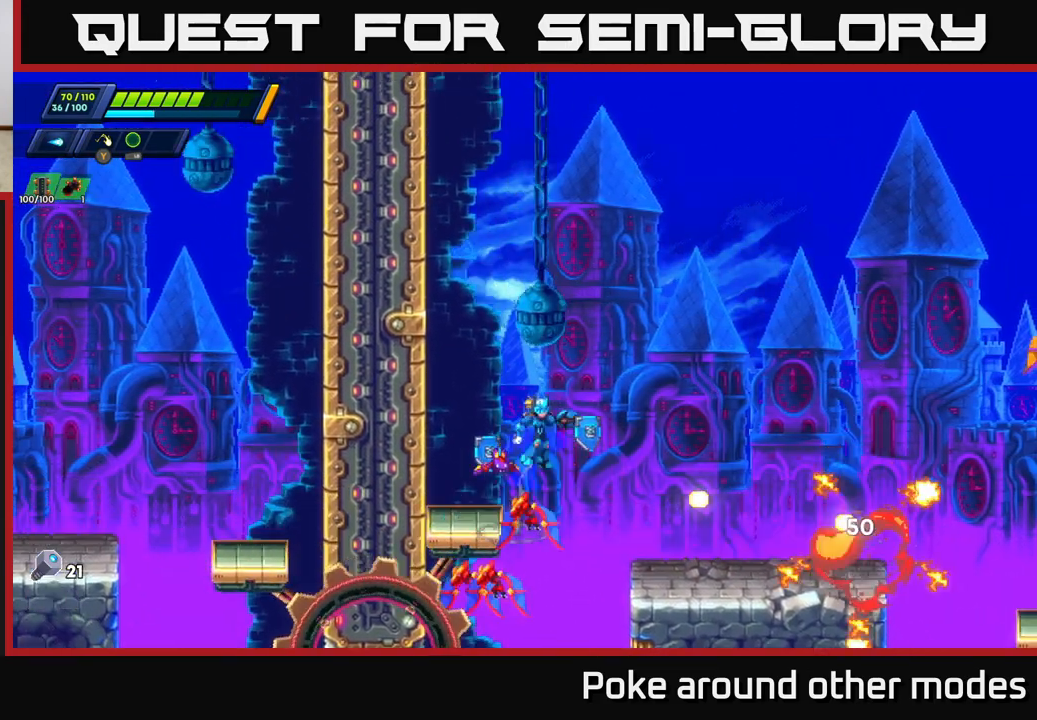
{"buttons": [], "left_stick": "center", "right_stick": "center", "events": [[33, "A", "up"], [50, "R2", "up"], [467, "left_stick", "center"]]}
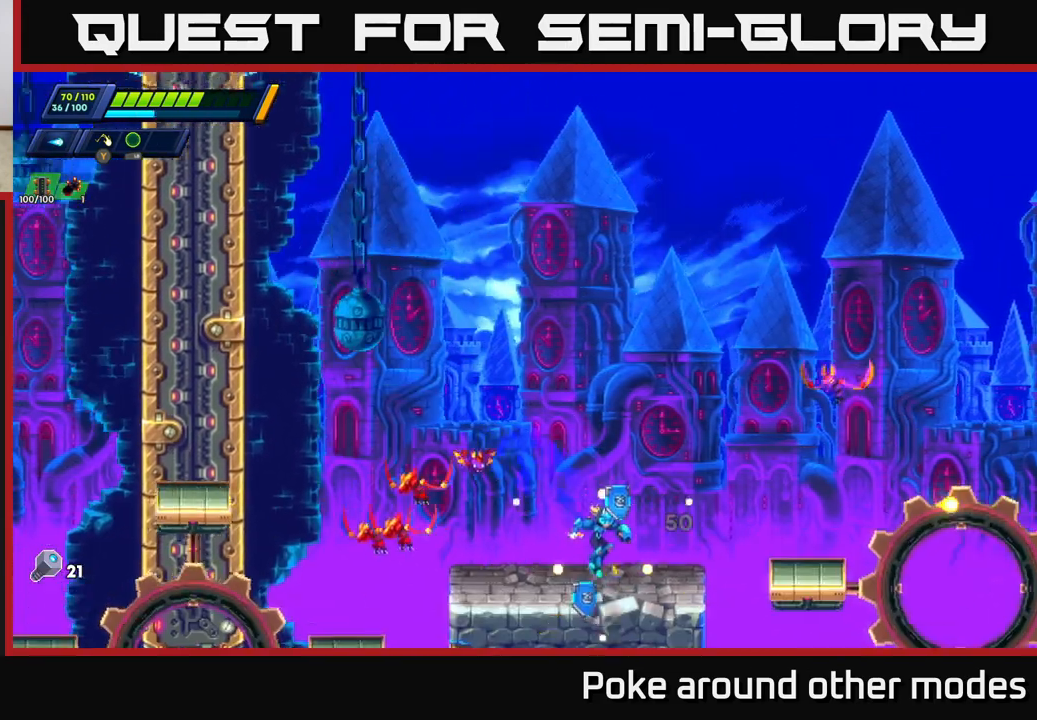
{"buttons": ["A", "R2"], "left_stick": "right", "right_stick": "center", "events": [[133, "left_stick", "right"], [317, "R2", "down"], [350, "A", "down"]]}
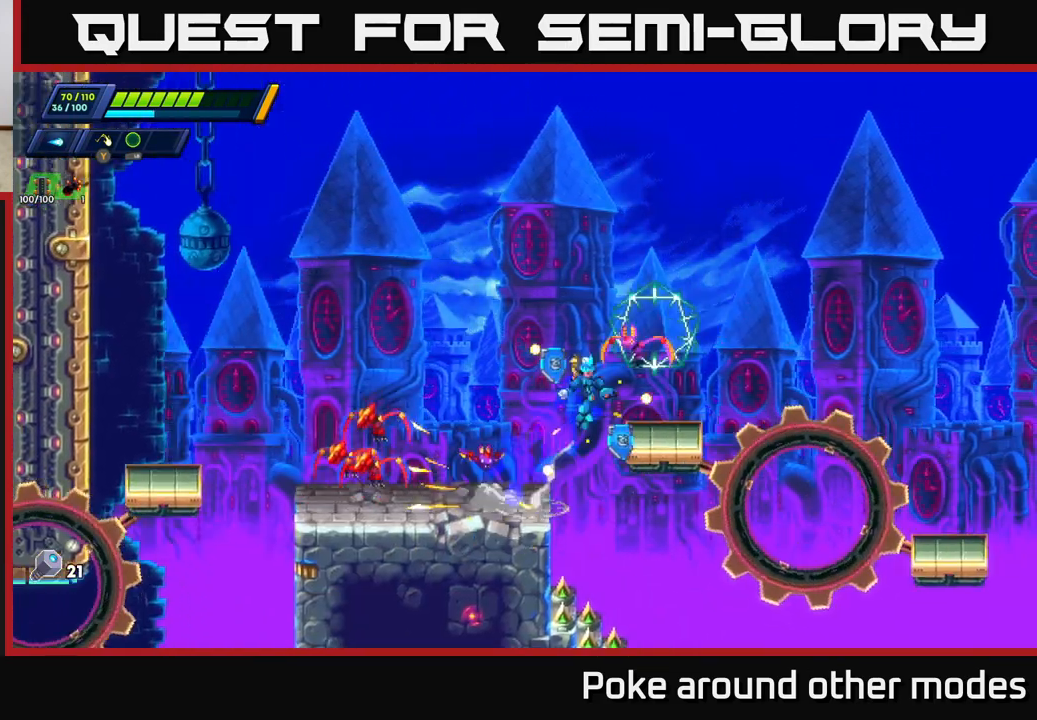
{"buttons": [], "left_stick": "center", "right_stick": "center", "events": [[50, "left_stick", "left"], [300, "R2", "up"], [317, "A", "up"], [483, "left_stick", "center"]]}
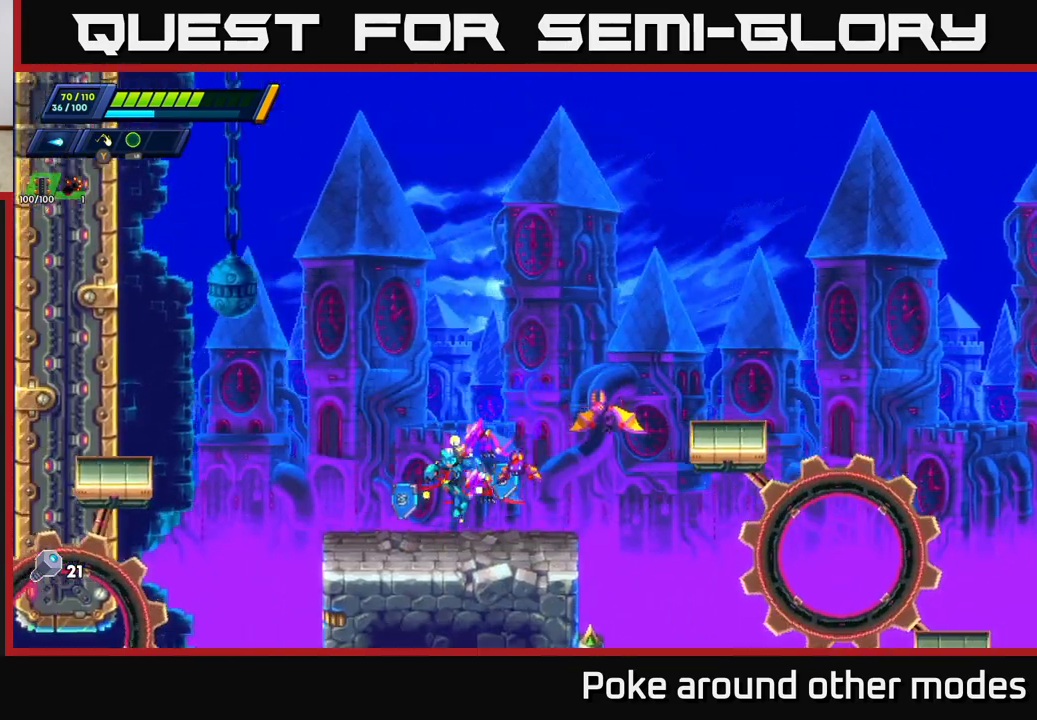
{"buttons": [], "left_stick": "center", "right_stick": "center", "events": [[83, "left_stick", "right"], [350, "left_stick", "center"]]}